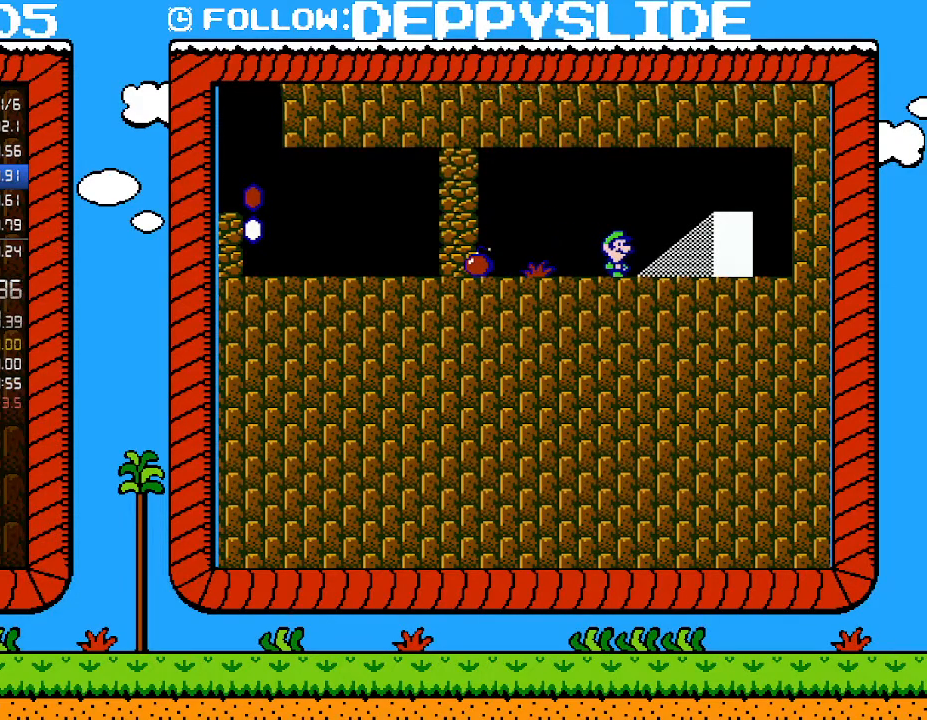
Gameplay with a controller (Nintendo layout); each line is a JSON object with the inputs held at the frame after it. "events" lists button and stick changes between this image and that frame as [ms after this image, input, new state], when the widget could be followed in between. Not read: L3 R3.
{"buttons": [], "events": []}
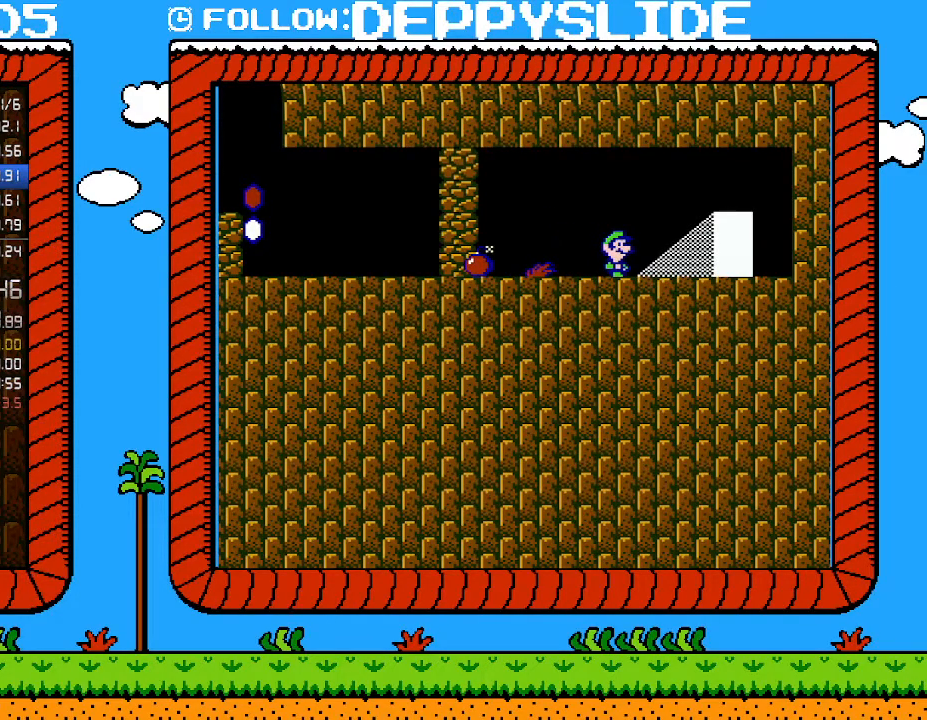
{"buttons": [], "events": []}
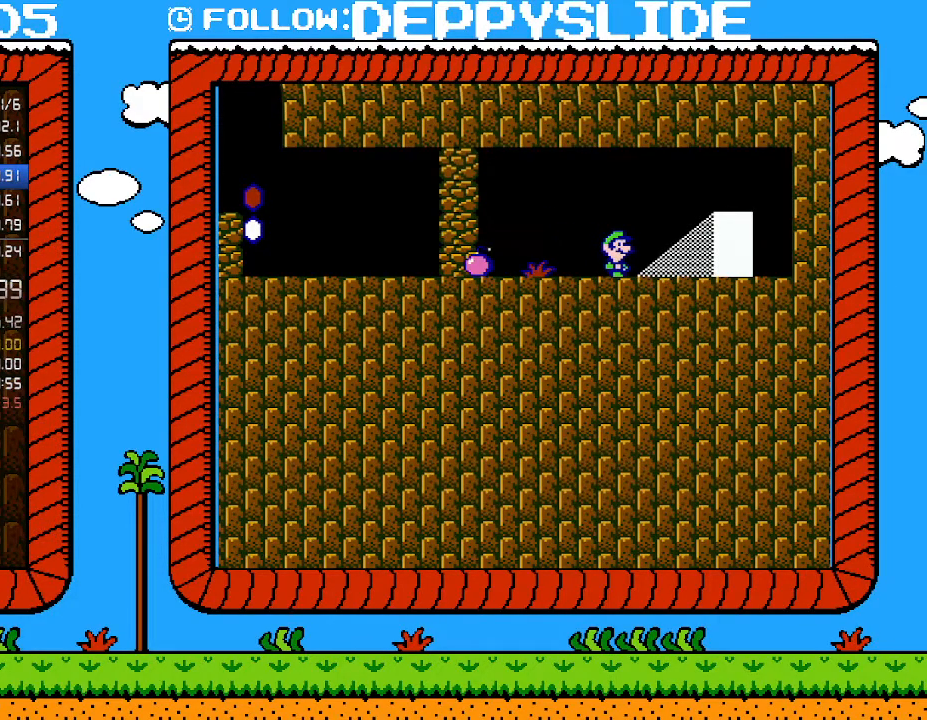
{"buttons": [], "events": []}
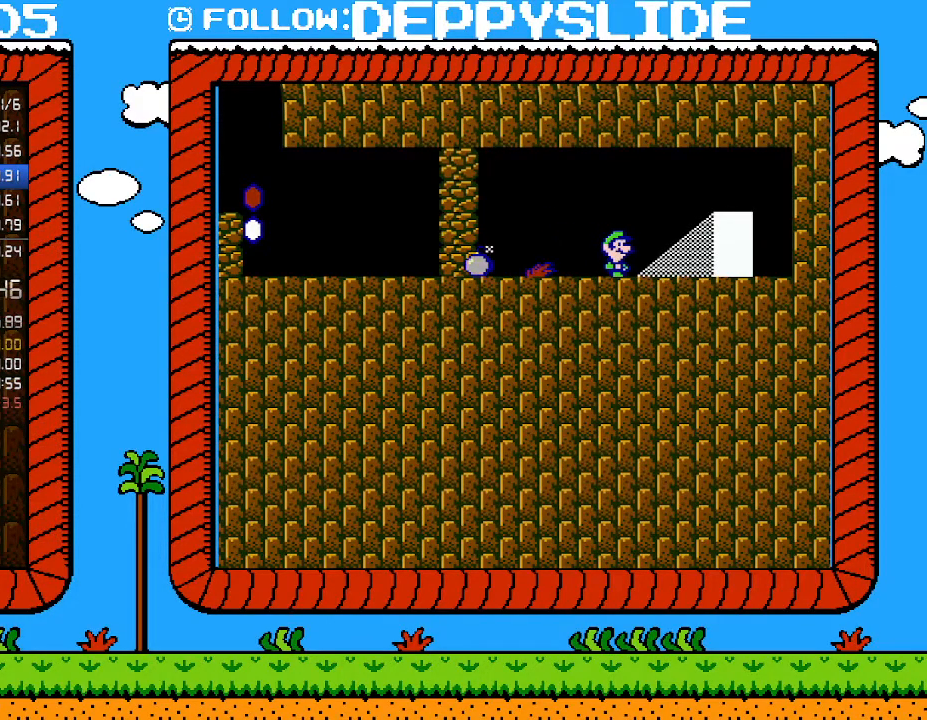
{"buttons": ["DPAD_LEFT"], "events": [[500, "DPAD_LEFT", "down"]]}
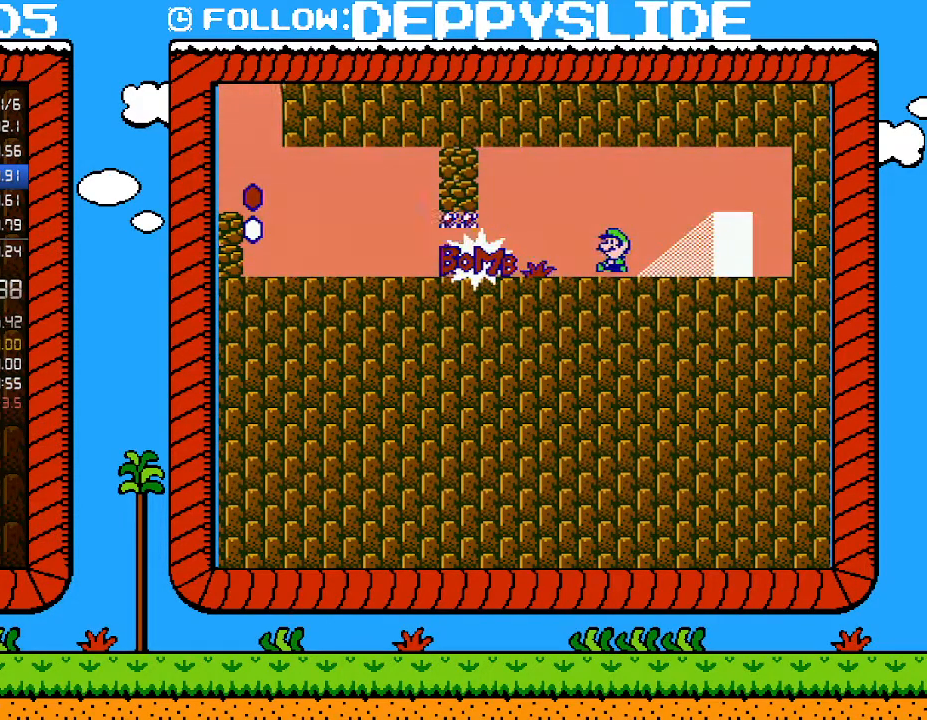
{"buttons": ["B", "DPAD_LEFT"], "events": [[17, "B", "down"]]}
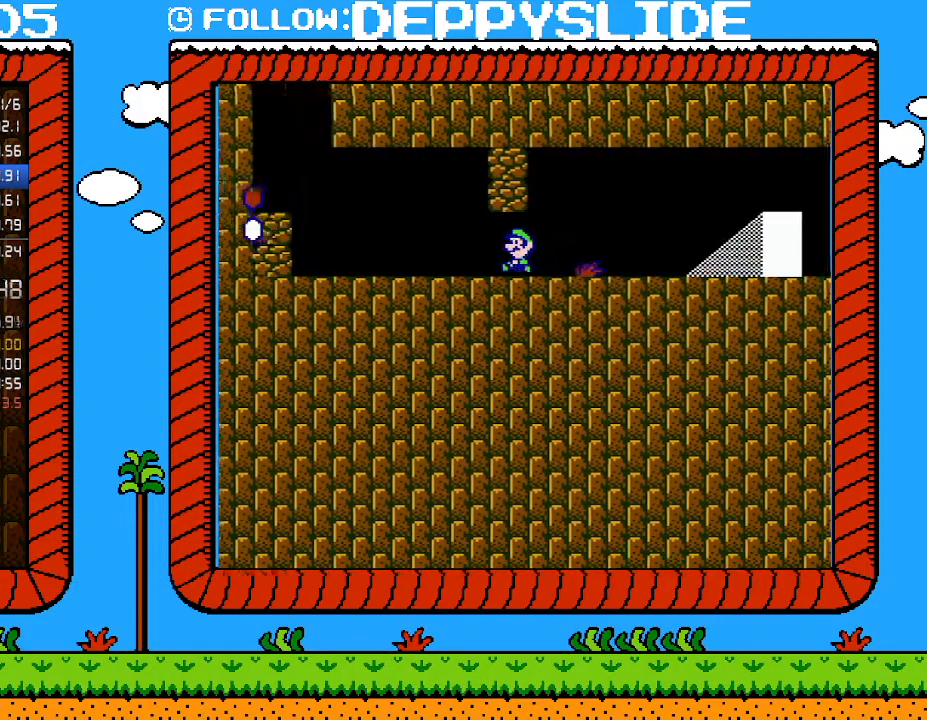
{"buttons": ["B", "DPAD_LEFT"], "events": [[150, "A", "down"], [150, "DPAD_DOWN", "down"], [250, "A", "up"], [250, "DPAD_DOWN", "up"], [467, "B", "up"], [467, "DPAD_LEFT", "up"], [467, "DPAD_RIGHT", "down"], [467, "SELECT", "down"], [500, "B", "down"], [500, "DPAD_LEFT", "down"], [500, "DPAD_RIGHT", "up"], [500, "SELECT", "up"]]}
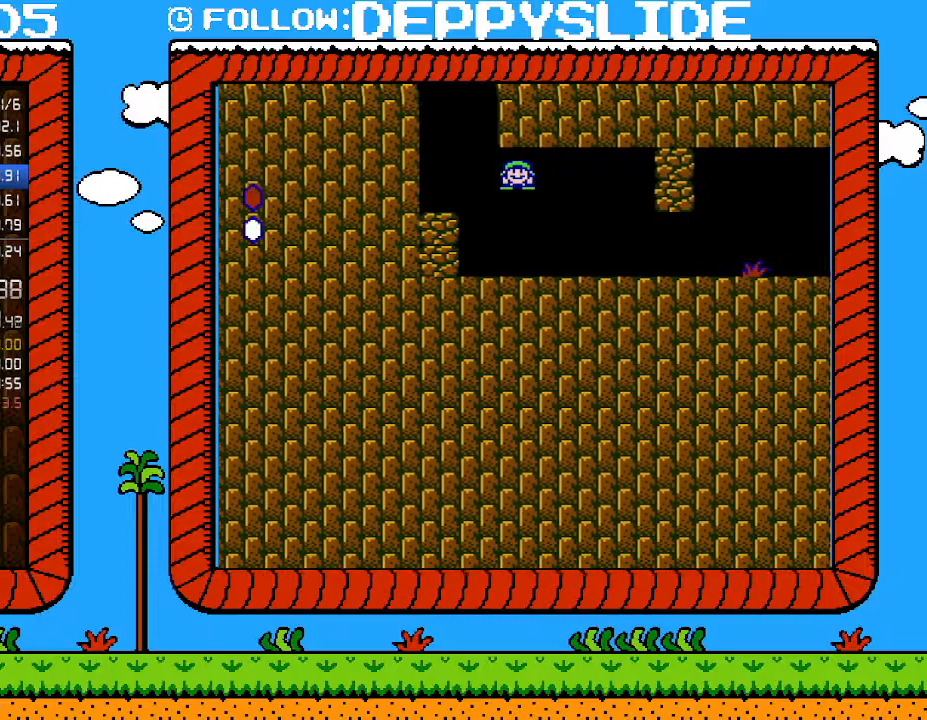
{"buttons": ["B", "DPAD_RIGHT"], "events": [[267, "DPAD_LEFT", "up"], [400, "DPAD_RIGHT", "down"]]}
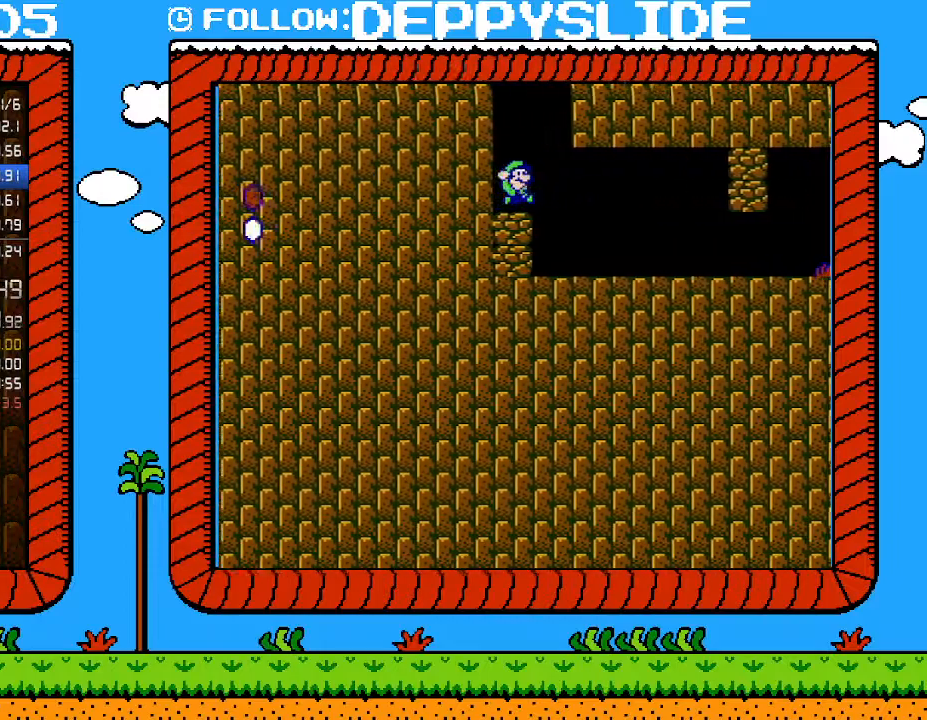
{"buttons": ["A", "B", "DPAD_LEFT"], "events": [[50, "A", "down"], [150, "DPAD_LEFT", "down"], [150, "DPAD_RIGHT", "up"]]}
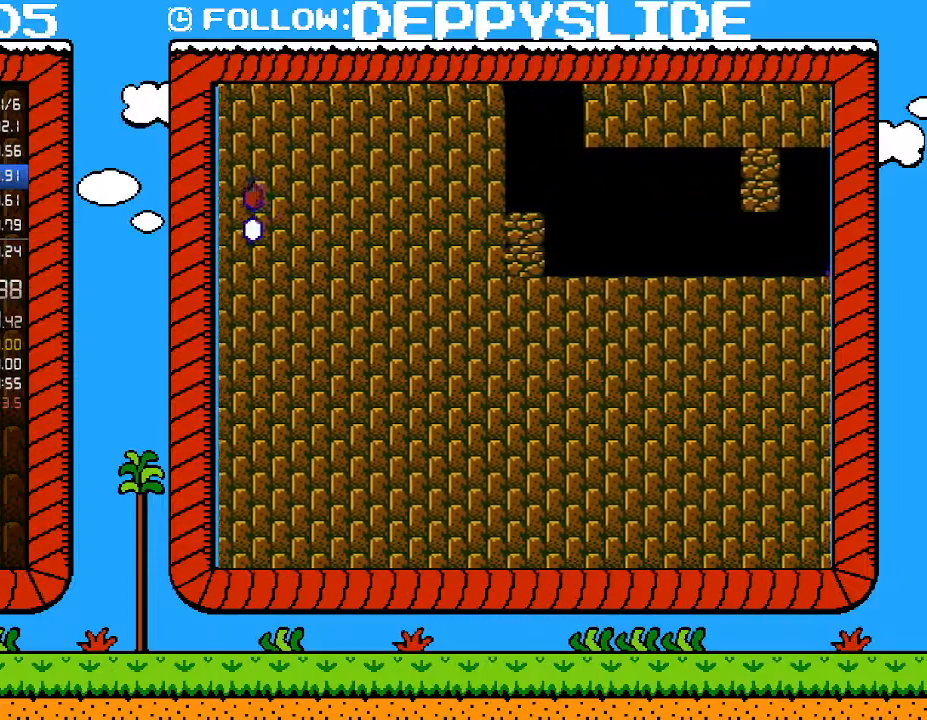
{"buttons": ["B", "DPAD_LEFT"], "events": [[300, "A", "up"]]}
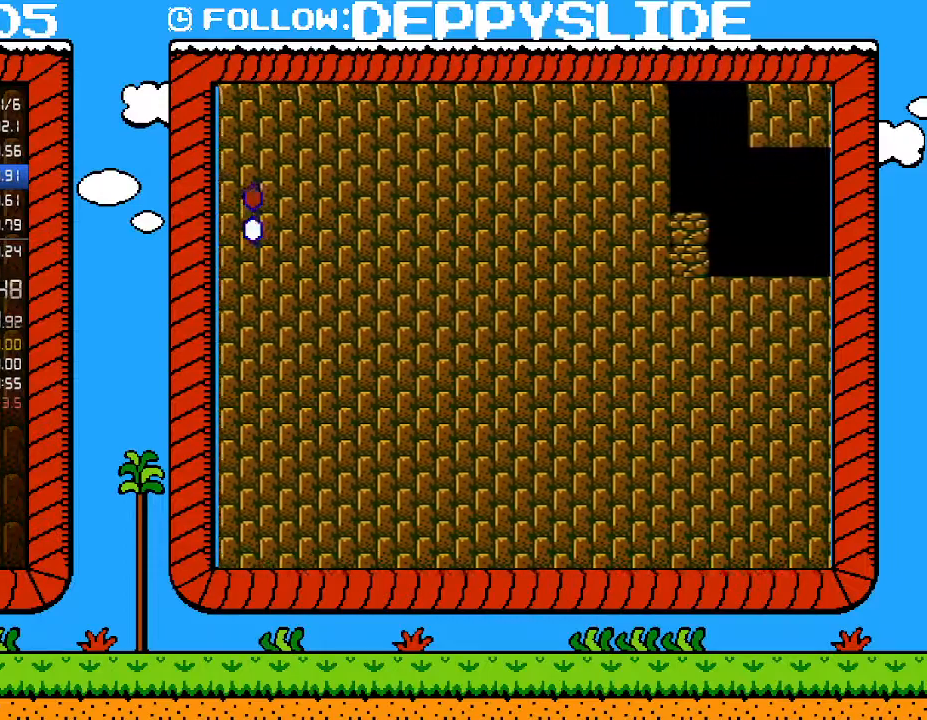
{"buttons": ["B", "DPAD_LEFT"], "events": []}
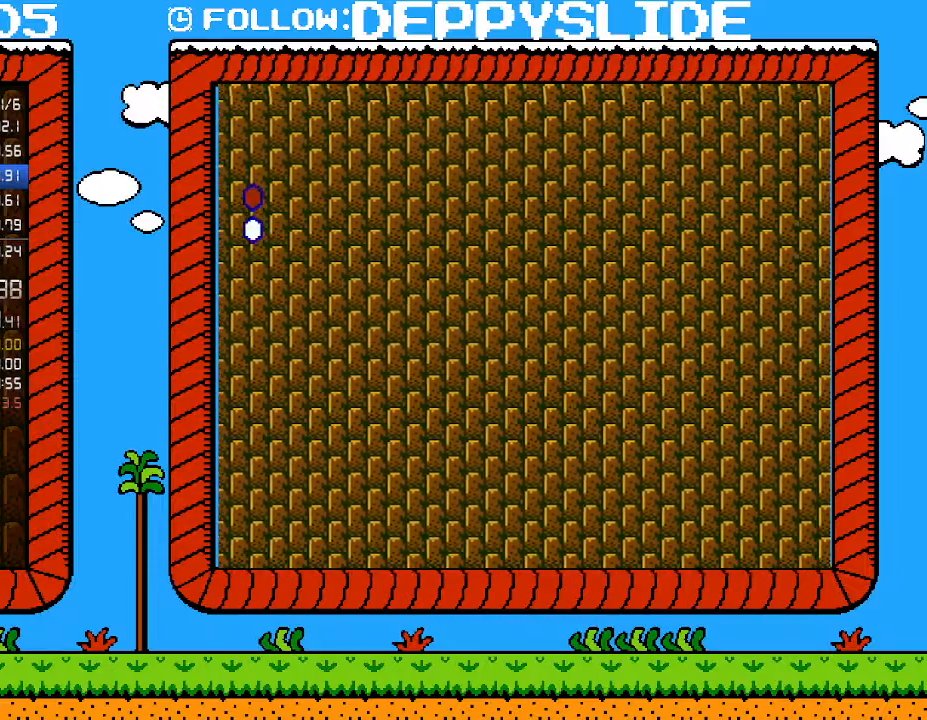
{"buttons": ["B", "DPAD_LEFT"], "events": []}
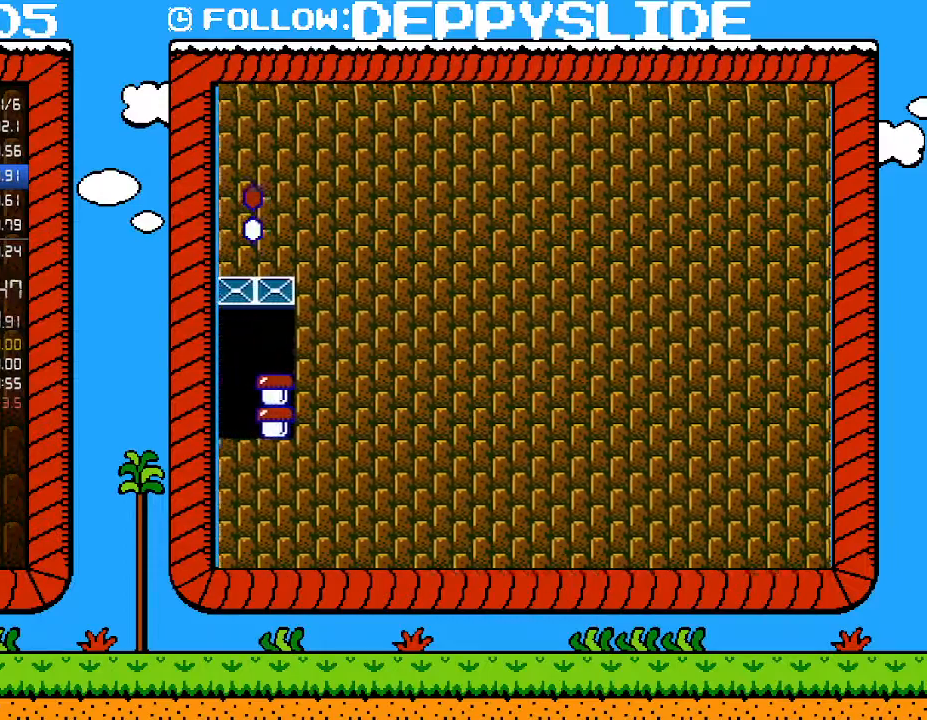
{"buttons": ["B", "DPAD_LEFT"], "events": []}
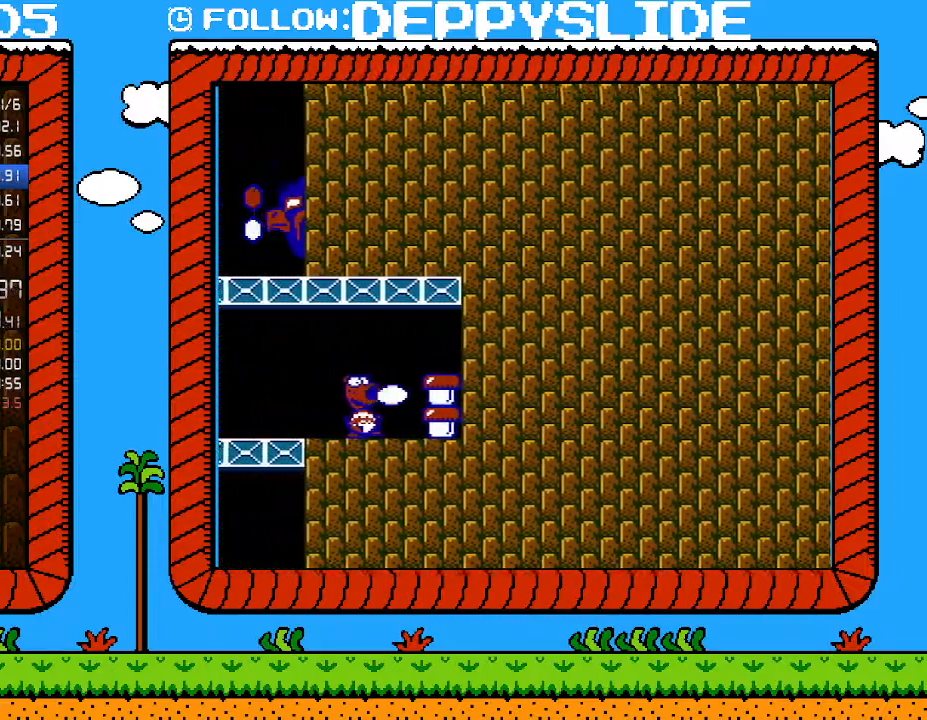
{"buttons": ["B", "DPAD_LEFT"], "events": []}
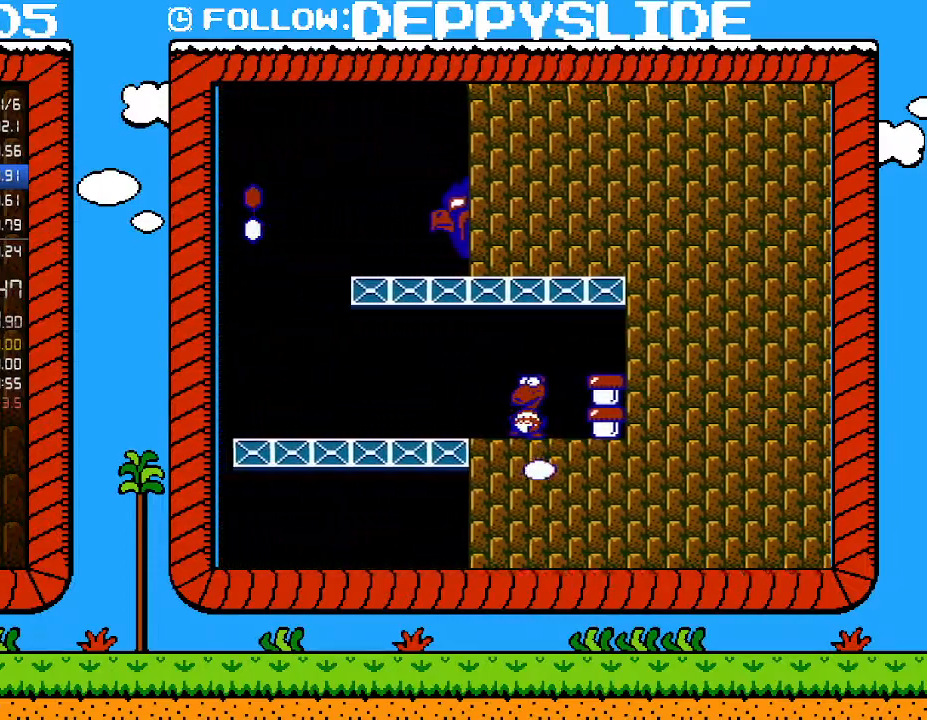
{"buttons": ["B", "DPAD_RIGHT"], "events": [[250, "DPAD_LEFT", "up"], [250, "DPAD_UP", "down"], [283, "DPAD_UP", "up"], [300, "DPAD_RIGHT", "down"]]}
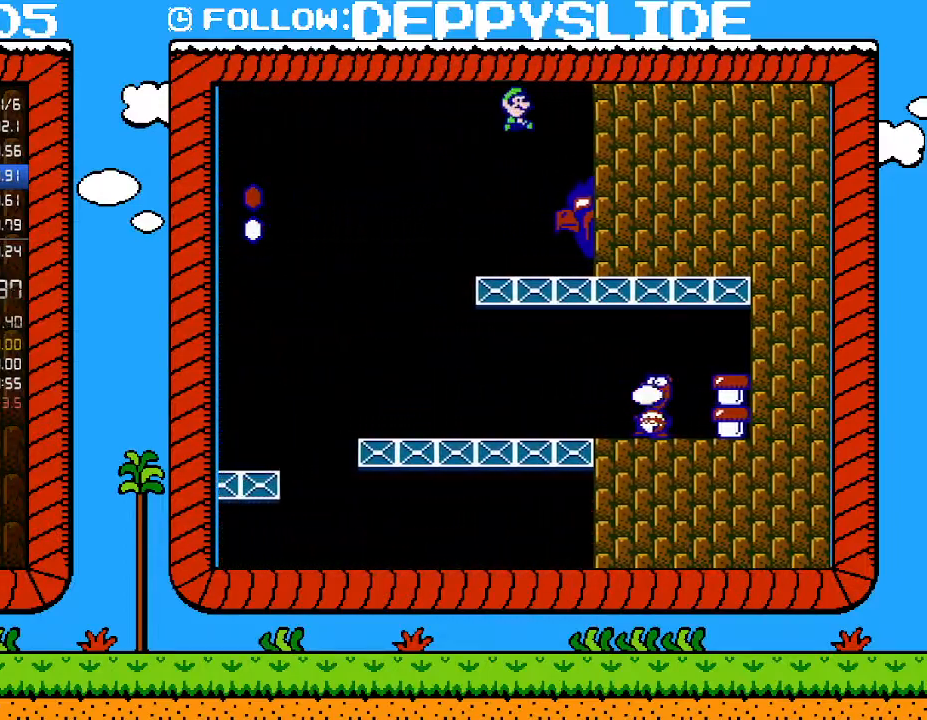
{"buttons": ["B", "DPAD_LEFT"], "events": [[150, "DPAD_RIGHT", "up"], [300, "DPAD_LEFT", "down"]]}
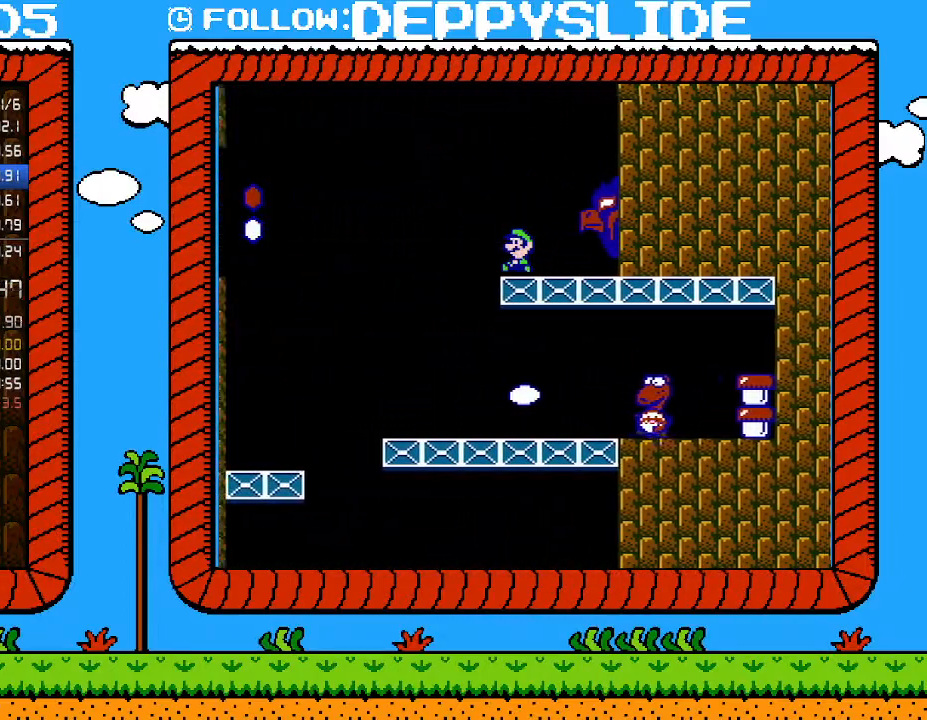
{"buttons": ["B"], "events": [[117, "DPAD_LEFT", "up"], [117, "DPAD_UP", "down"], [150, "DPAD_RIGHT", "down"], [150, "DPAD_UP", "up"], [367, "DPAD_RIGHT", "up"]]}
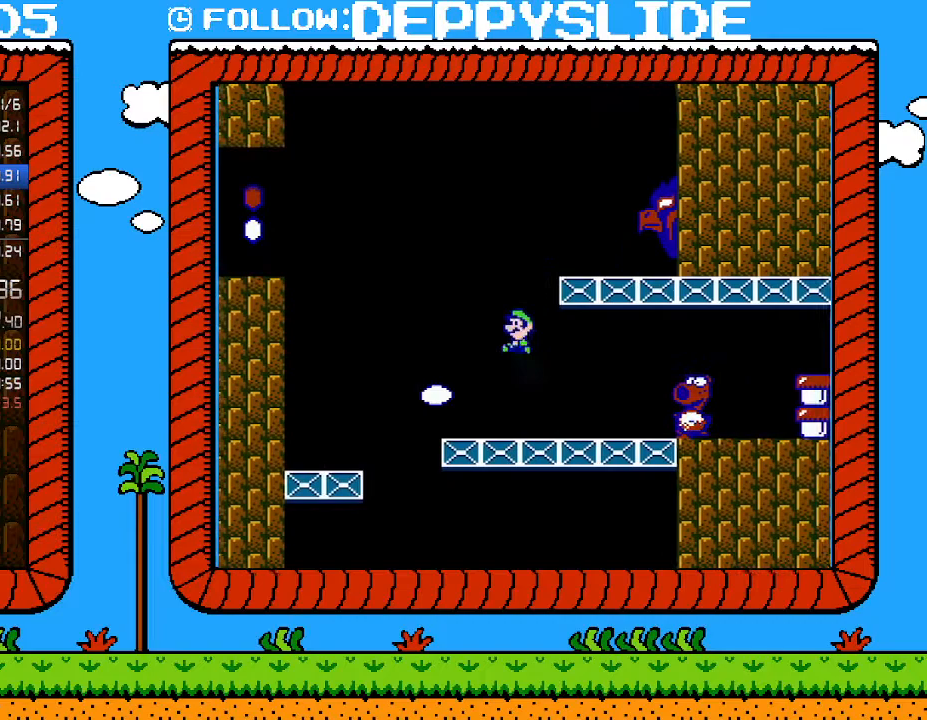
{"buttons": ["A", "B", "DPAD_RIGHT"], "events": [[50, "DPAD_LEFT", "down"], [217, "DPAD_LEFT", "up"], [300, "DPAD_RIGHT", "down"], [333, "DPAD_DOWN", "down"], [367, "A", "down"], [500, "DPAD_DOWN", "up"]]}
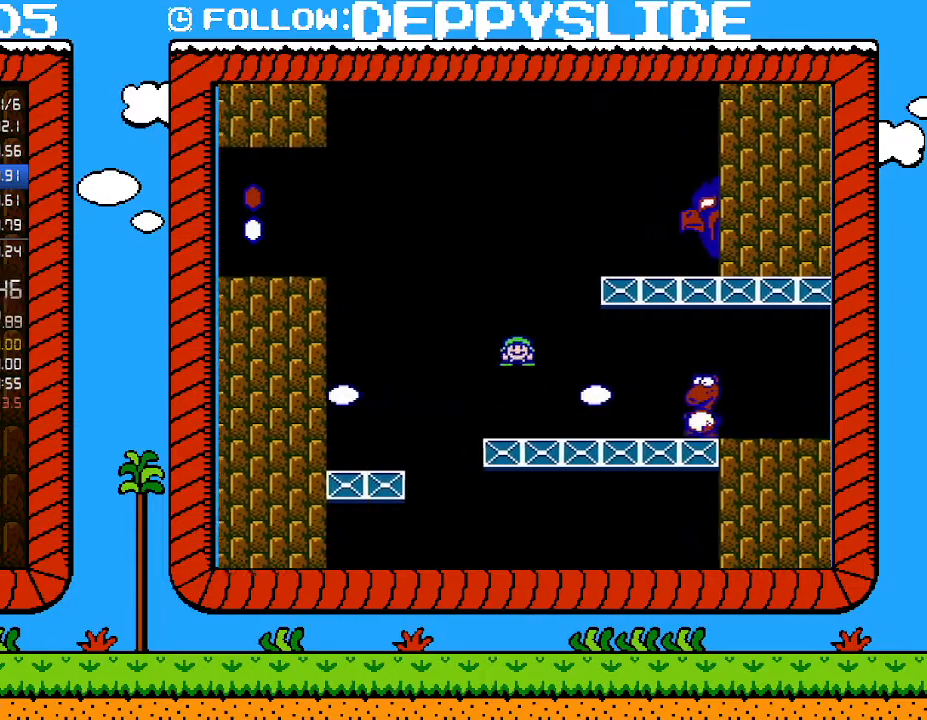
{"buttons": ["B", "DPAD_RIGHT"], "events": [[433, "A", "up"]]}
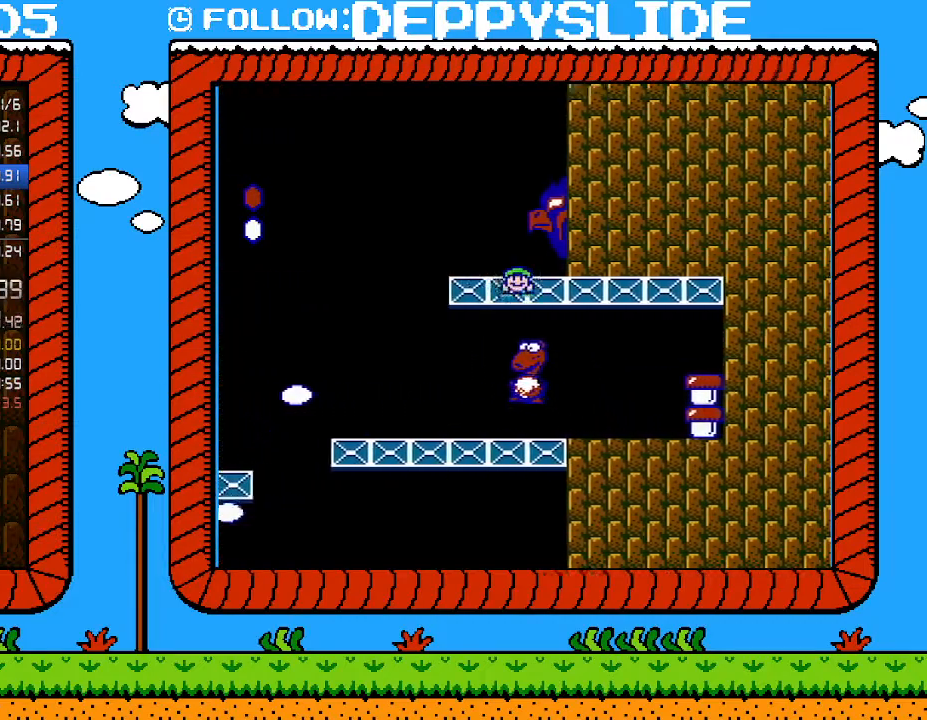
{"buttons": ["B", "DPAD_RIGHT"], "events": []}
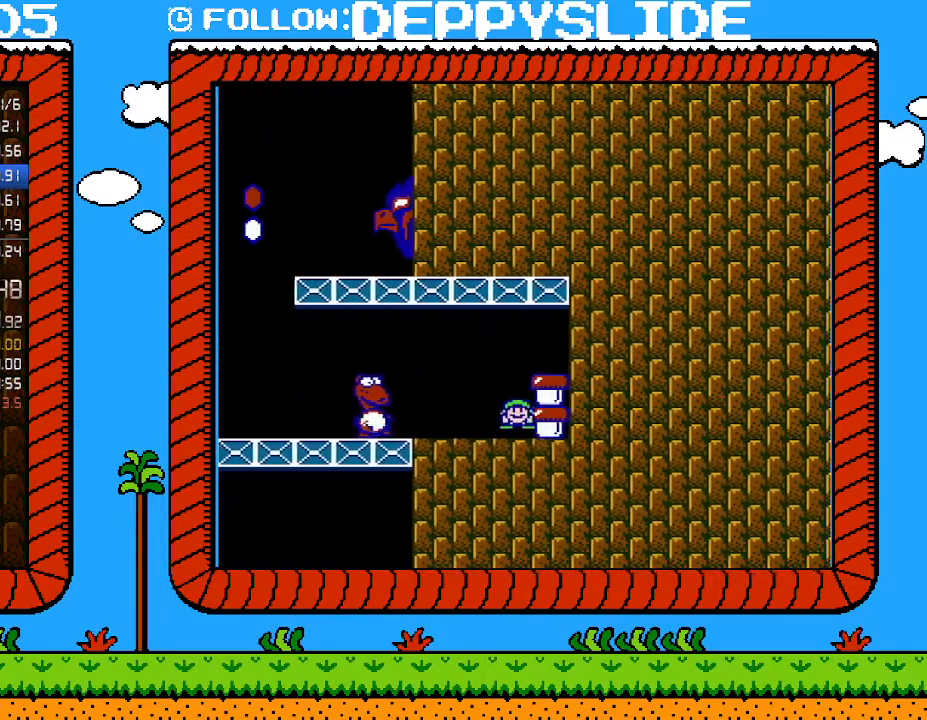
{"buttons": ["B", "DPAD_RIGHT"], "events": [[50, "DPAD_RIGHT", "up"], [217, "A", "down"], [400, "A", "up"], [467, "DPAD_RIGHT", "down"]]}
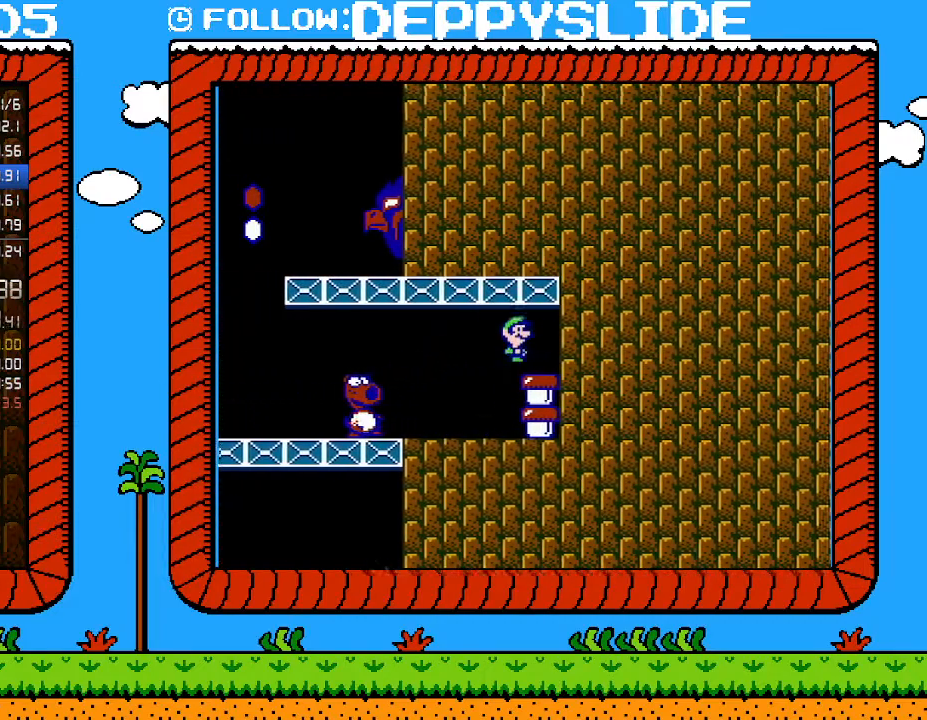
{"buttons": [], "events": [[17, "B", "up"], [183, "DPAD_RIGHT", "up"]]}
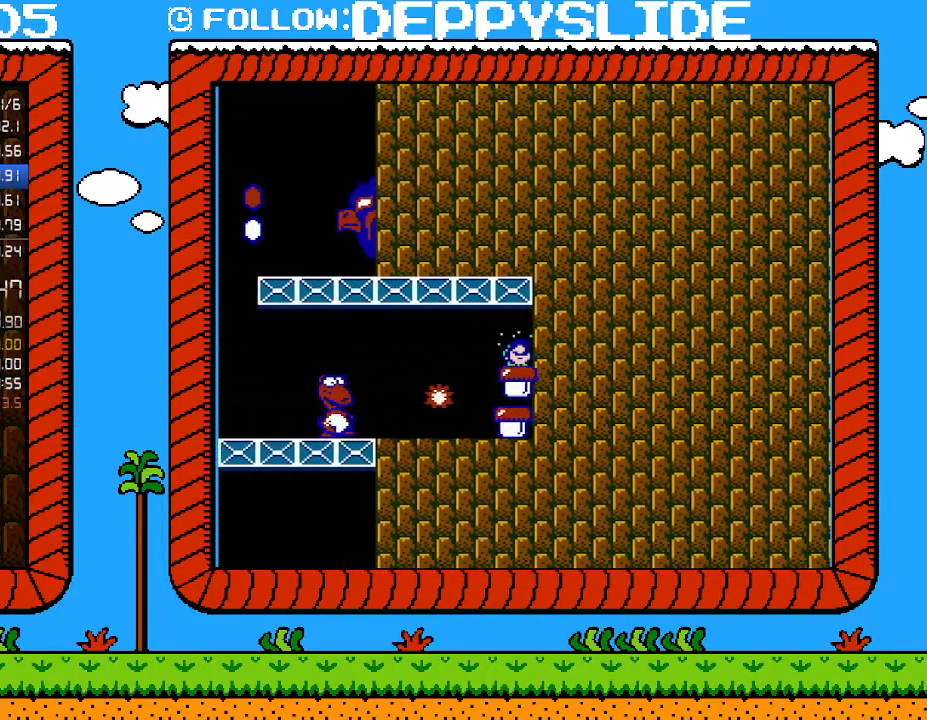
{"buttons": ["DPAD_LEFT"], "events": [[17, "B", "down"], [467, "B", "up"], [500, "DPAD_LEFT", "down"]]}
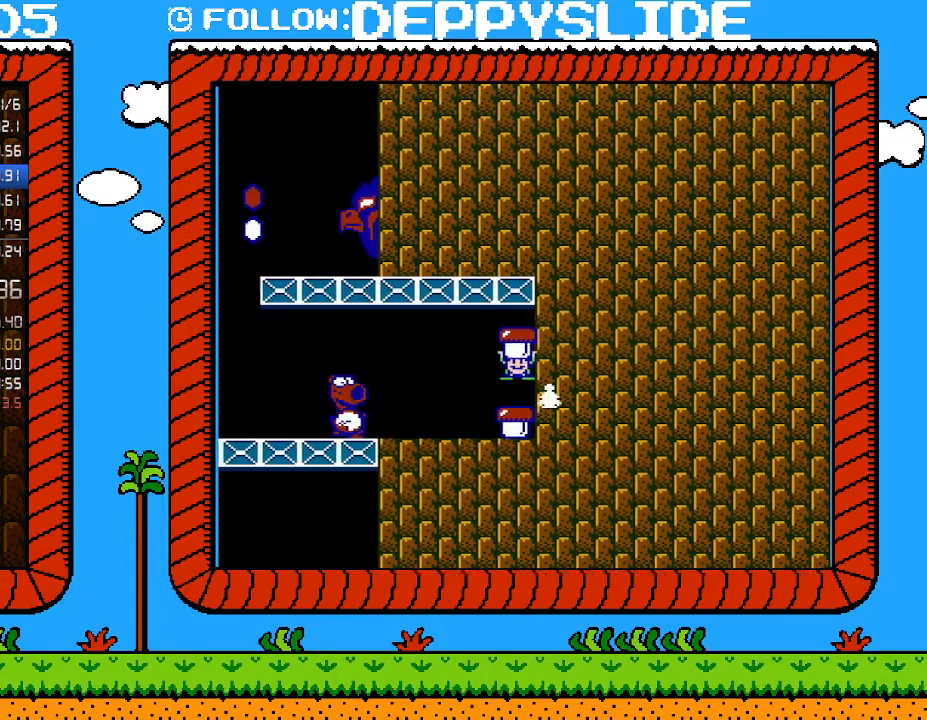
{"buttons": ["B"], "events": [[83, "B", "down"], [117, "DPAD_LEFT", "up"], [150, "B", "up"], [233, "B", "down"], [267, "B", "up"], [333, "B", "down"]]}
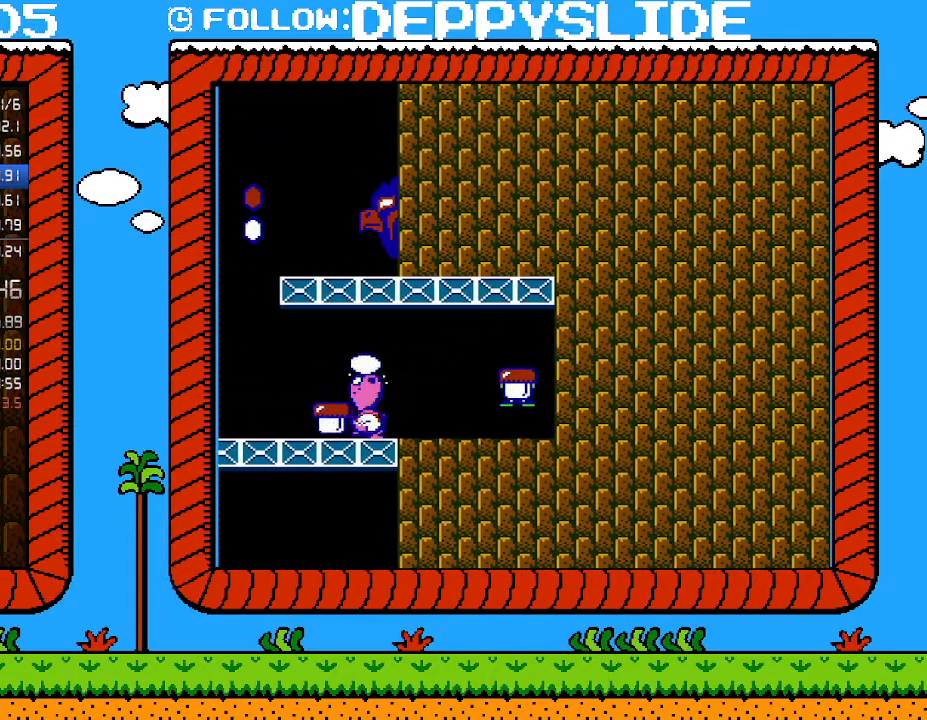
{"buttons": ["B", "DPAD_RIGHT"], "events": [[117, "B", "up"], [183, "DPAD_LEFT", "down"], [367, "B", "down"], [400, "DPAD_LEFT", "up"], [467, "DPAD_RIGHT", "down"]]}
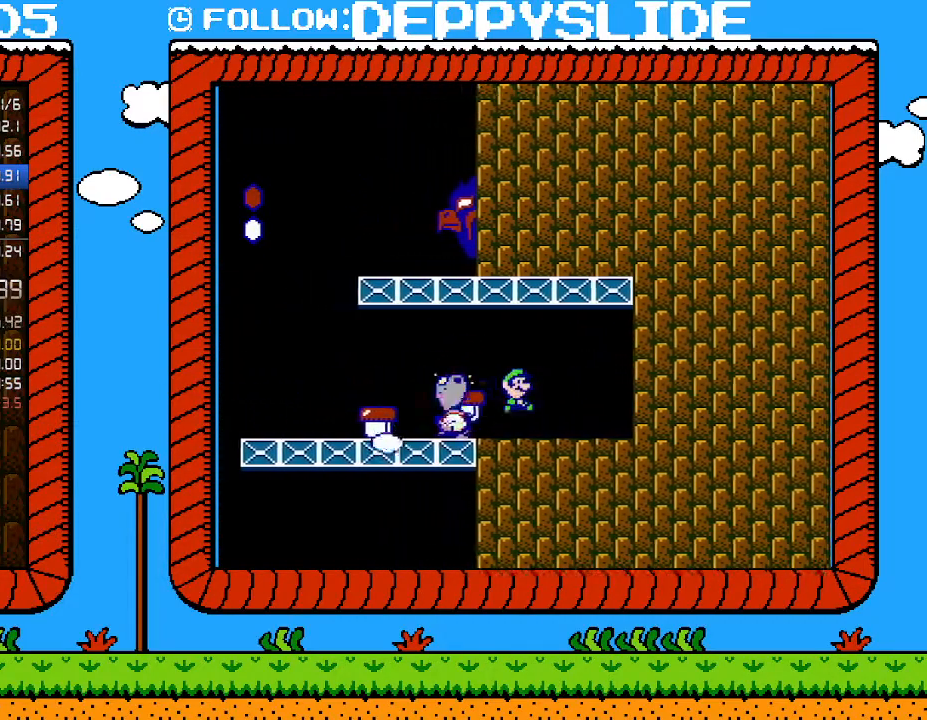
{"buttons": [], "events": [[17, "A", "down"], [50, "DPAD_RIGHT", "up"], [183, "A", "up"], [183, "DPAD_LEFT", "down"], [400, "B", "up"], [433, "DPAD_LEFT", "up"]]}
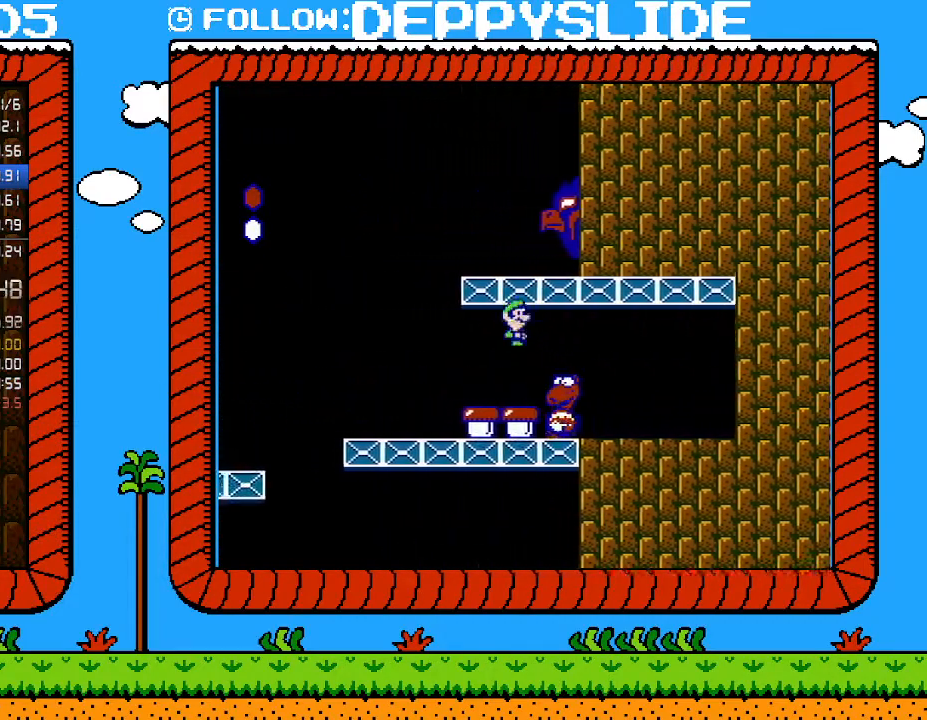
{"buttons": ["B"], "events": [[50, "DPAD_RIGHT", "down"], [183, "DPAD_RIGHT", "up"], [267, "DPAD_RIGHT", "down"], [333, "DPAD_RIGHT", "up"], [400, "B", "down"]]}
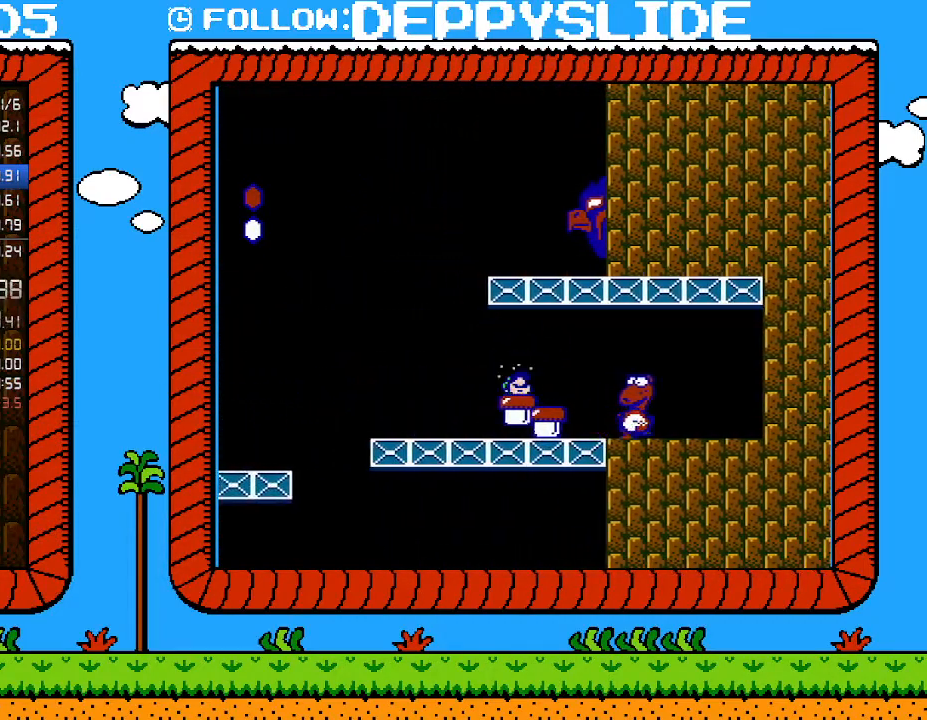
{"buttons": ["DPAD_LEFT"], "events": [[183, "B", "up"], [250, "DPAD_LEFT", "down"]]}
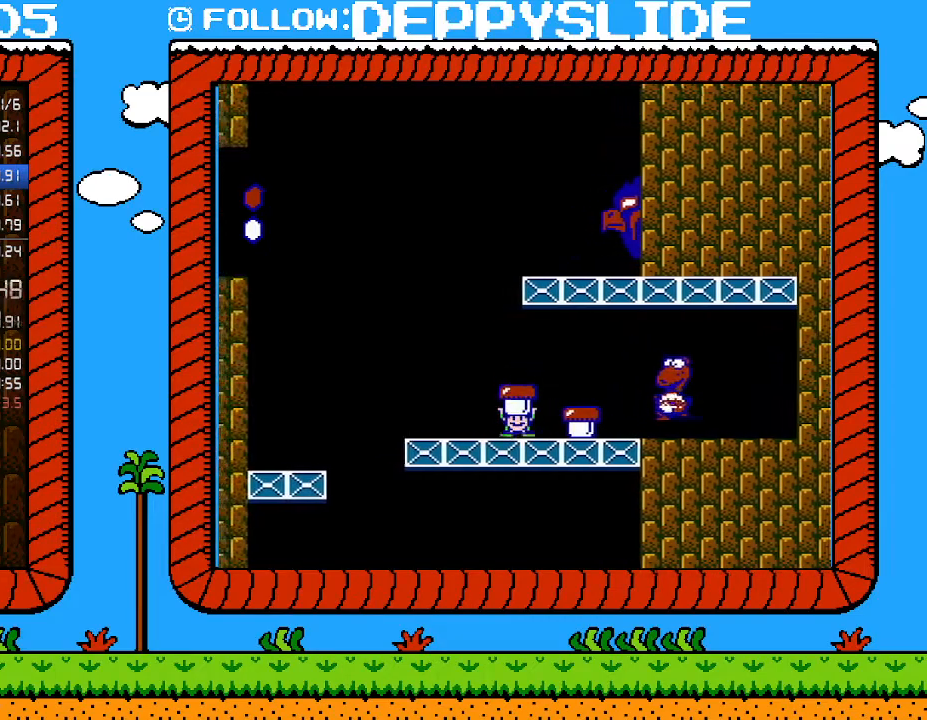
{"buttons": ["B"], "events": [[83, "DPAD_LEFT", "up"], [183, "DPAD_RIGHT", "down"], [250, "A", "down"], [367, "A", "up"], [400, "B", "down"], [500, "DPAD_RIGHT", "up"]]}
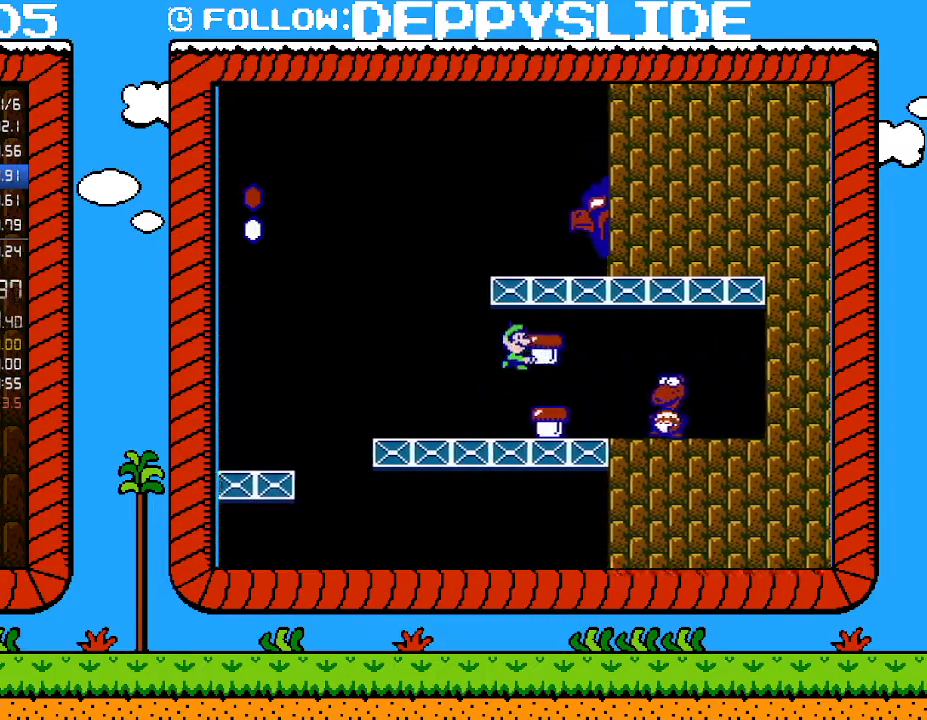
{"buttons": ["B", "DPAD_LEFT"], "events": [[83, "DPAD_LEFT", "down"], [117, "A", "down"], [267, "DPAD_LEFT", "up"], [483, "A", "up"], [483, "DPAD_LEFT", "down"]]}
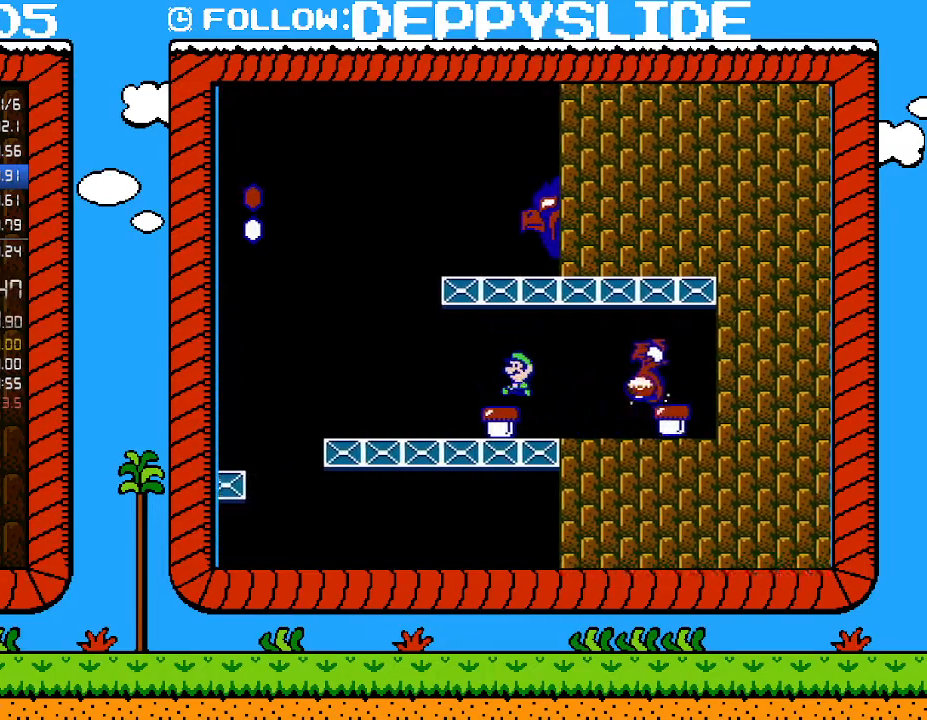
{"buttons": ["B", "DPAD_RIGHT"], "events": [[50, "DPAD_LEFT", "up"], [150, "A", "down"], [250, "A", "up"], [250, "DPAD_RIGHT", "down"]]}